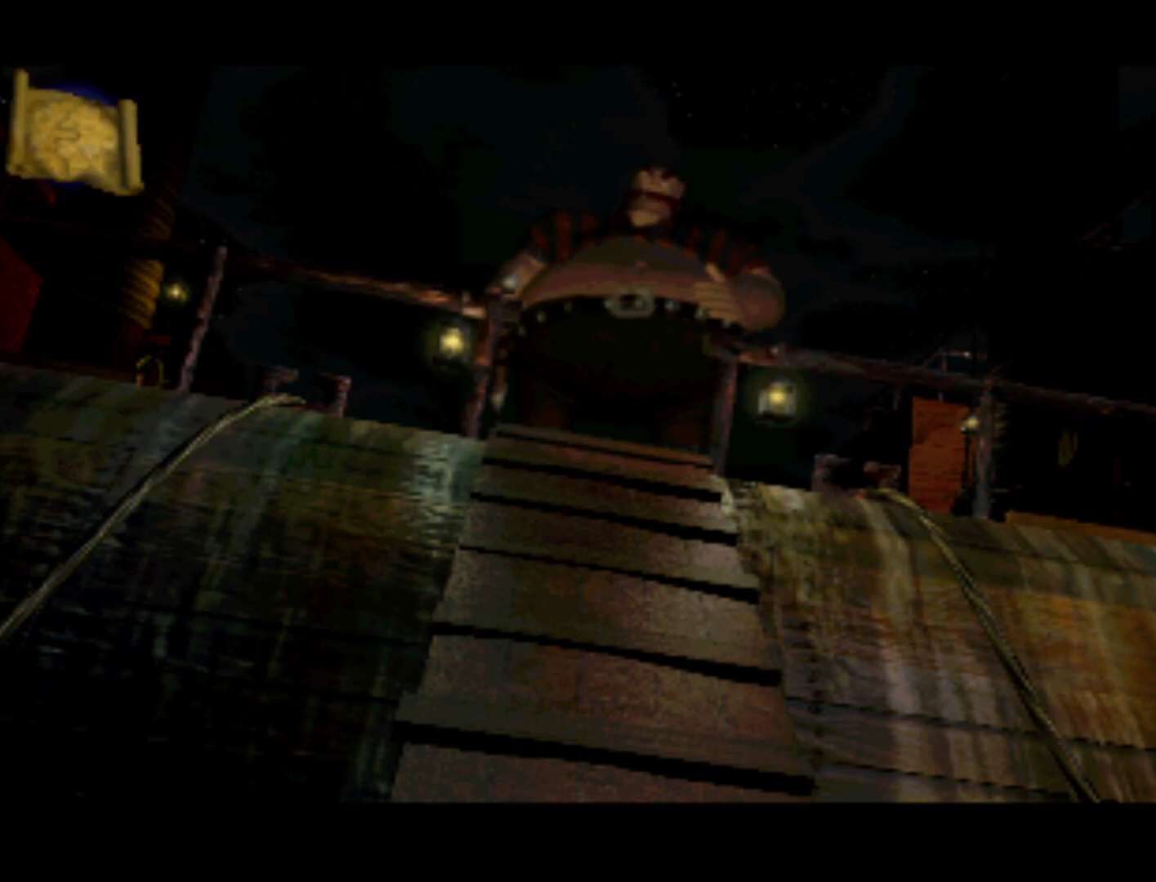
Gameplay with a controller (PlayStation layout); each line is a JSON object with the inputs held at the frame after it. "events" lists button and stick changes between this image and that frame as [ms after this image, input, new state], when the widget could be followed in between. Not read: L3 R3.
{"buttons": ["DPAD_RIGHT"], "left_stick": "center", "right_stick": "center", "events": [[67, "DPAD_RIGHT", "down"]]}
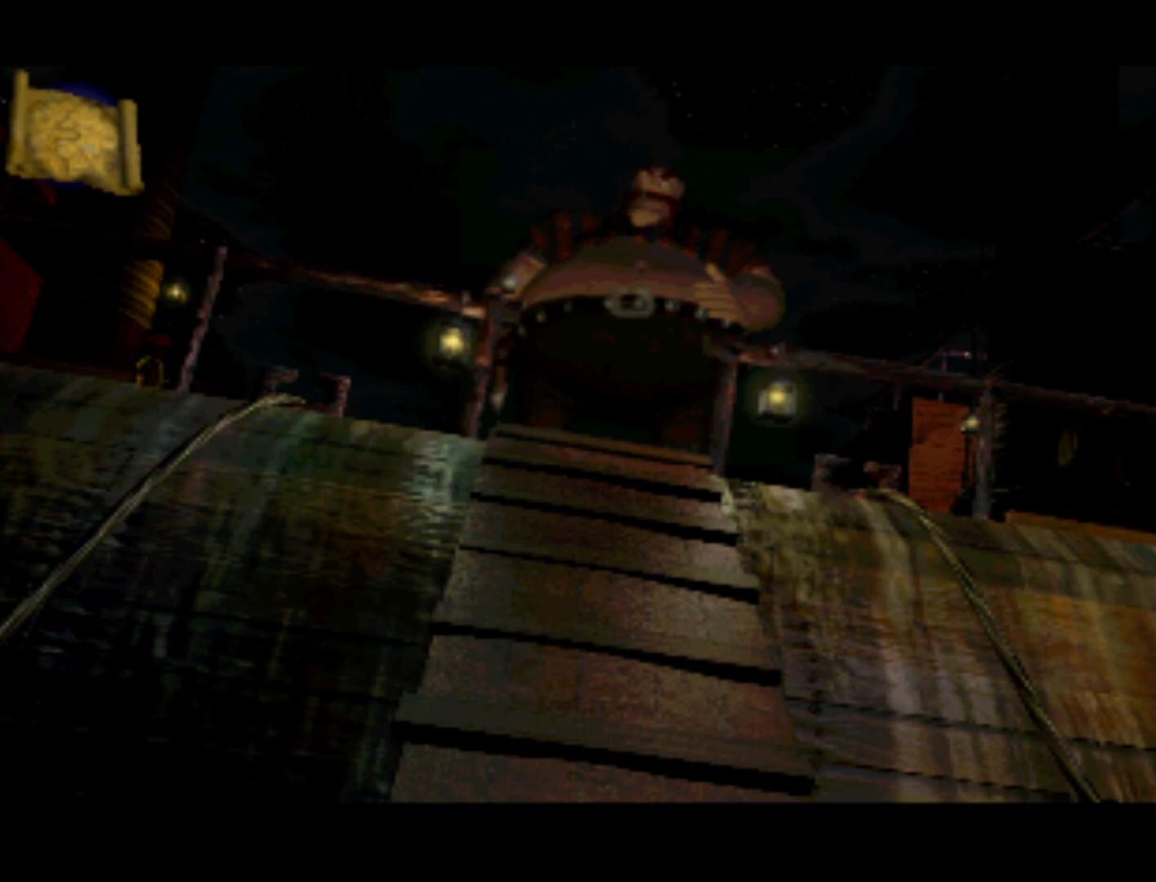
{"buttons": ["DPAD_LEFT"], "left_stick": "center", "right_stick": "center", "events": [[33, "DPAD_DOWN", "down"], [67, "DPAD_RIGHT", "up"], [150, "DPAD_LEFT", "down"], [233, "DPAD_DOWN", "up"]]}
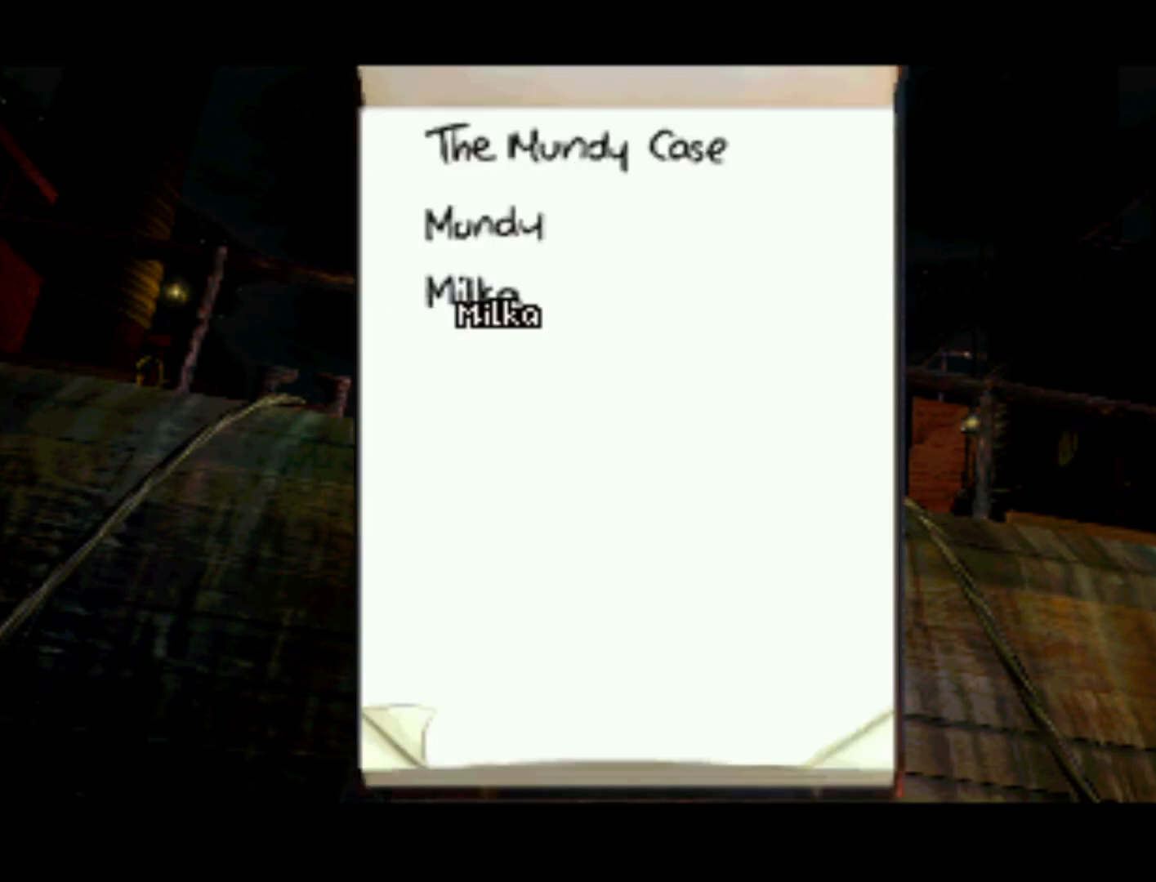
{"buttons": ["DPAD_RIGHT"], "left_stick": "center", "right_stick": "center", "events": [[33, "DPAD_UP", "down"], [117, "DPAD_LEFT", "up"], [200, "DPAD_RIGHT", "down"], [200, "DPAD_UP", "up"]]}
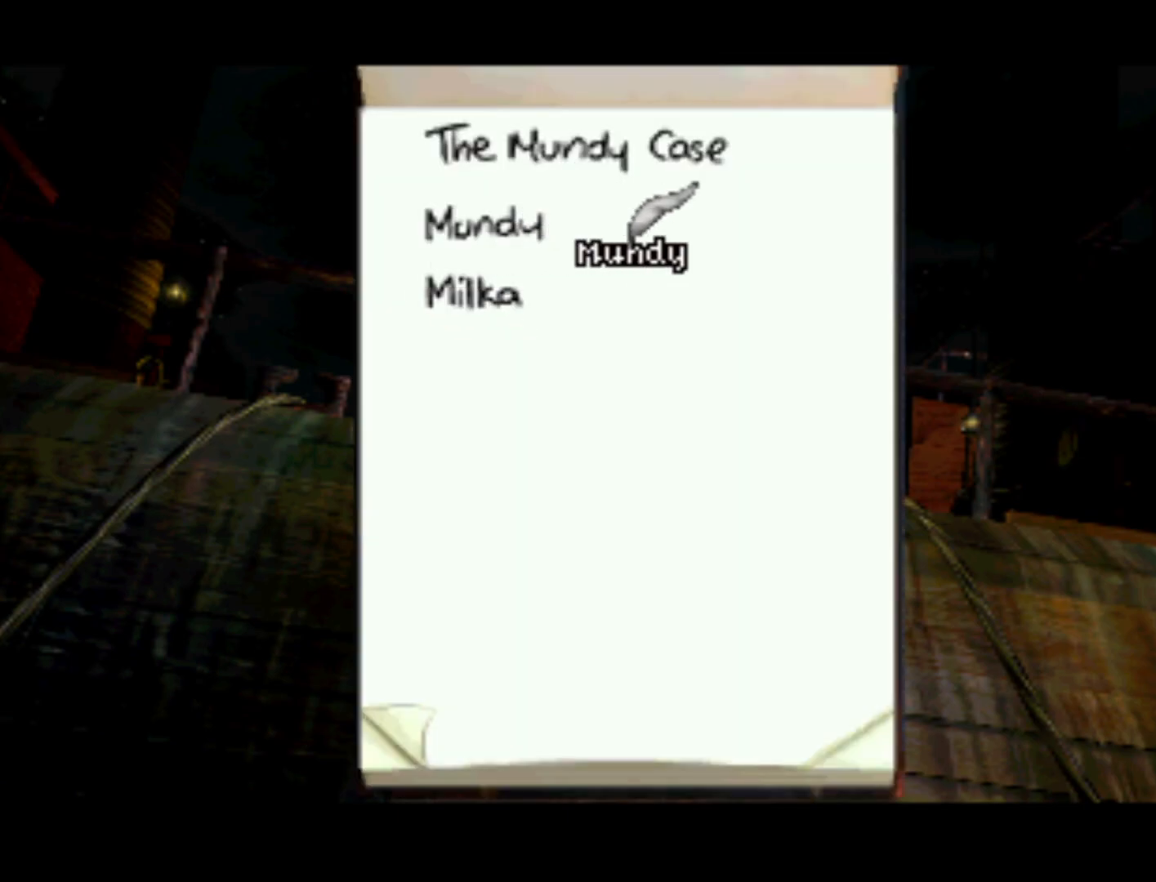
{"buttons": ["DPAD_LEFT"], "left_stick": "center", "right_stick": "center", "events": [[83, "DPAD_RIGHT", "up"], [317, "DPAD_LEFT", "down"]]}
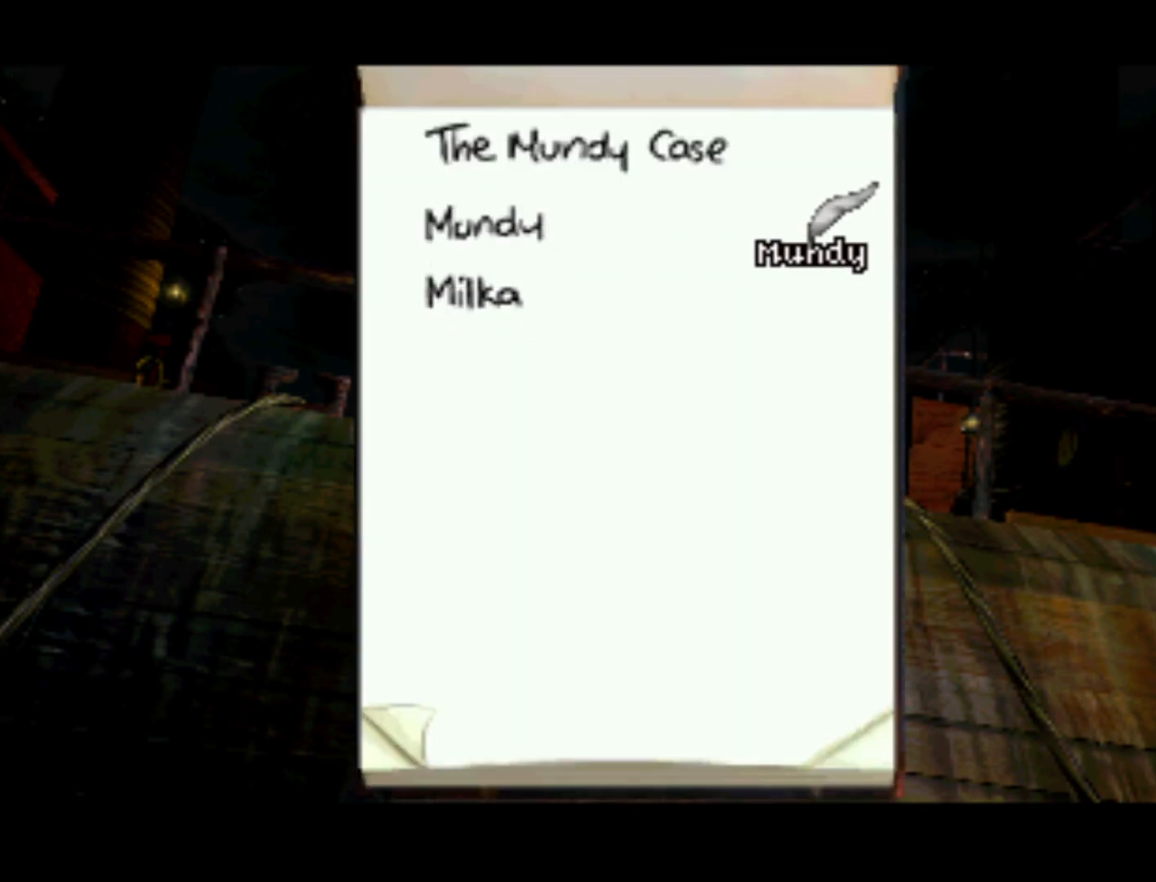
{"buttons": [], "left_stick": "center", "right_stick": "center", "events": [[200, "DPAD_UP", "down"], [450, "DPAD_LEFT", "up"], [450, "DPAD_UP", "up"]]}
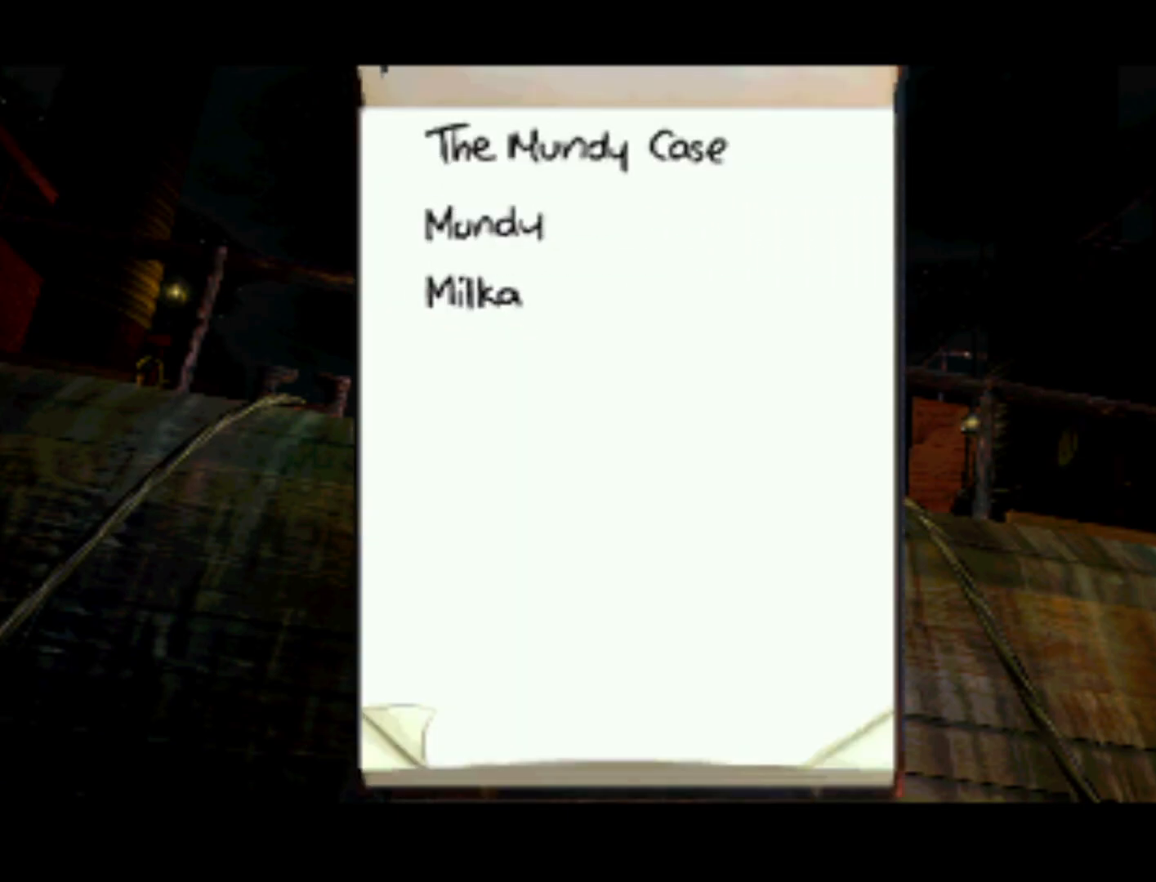
{"buttons": ["DPAD_DOWN", "DPAD_RIGHT"], "left_stick": "center", "right_stick": "center", "events": [[383, "DPAD_DOWN", "down"], [483, "DPAD_RIGHT", "down"]]}
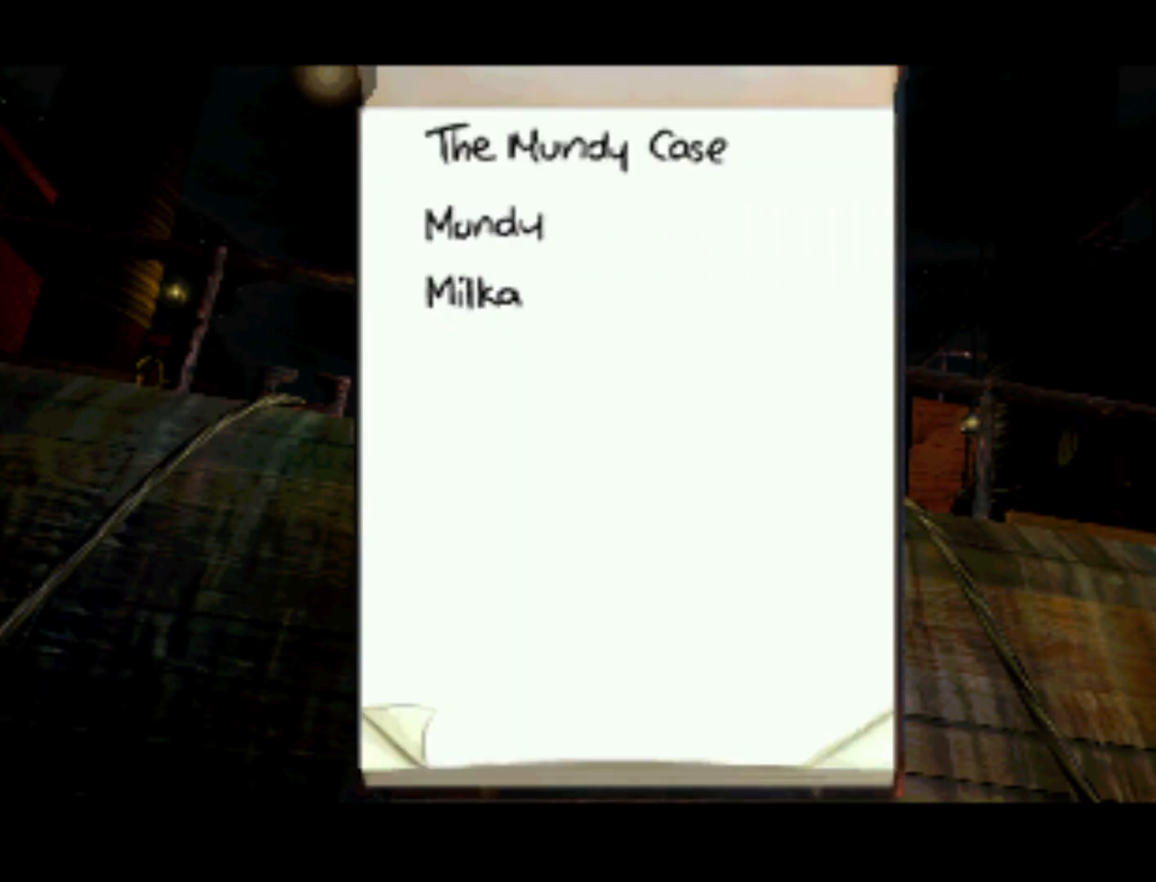
{"buttons": [], "left_stick": "center", "right_stick": "center", "events": [[100, "DPAD_DOWN", "up"], [283, "DPAD_RIGHT", "up"]]}
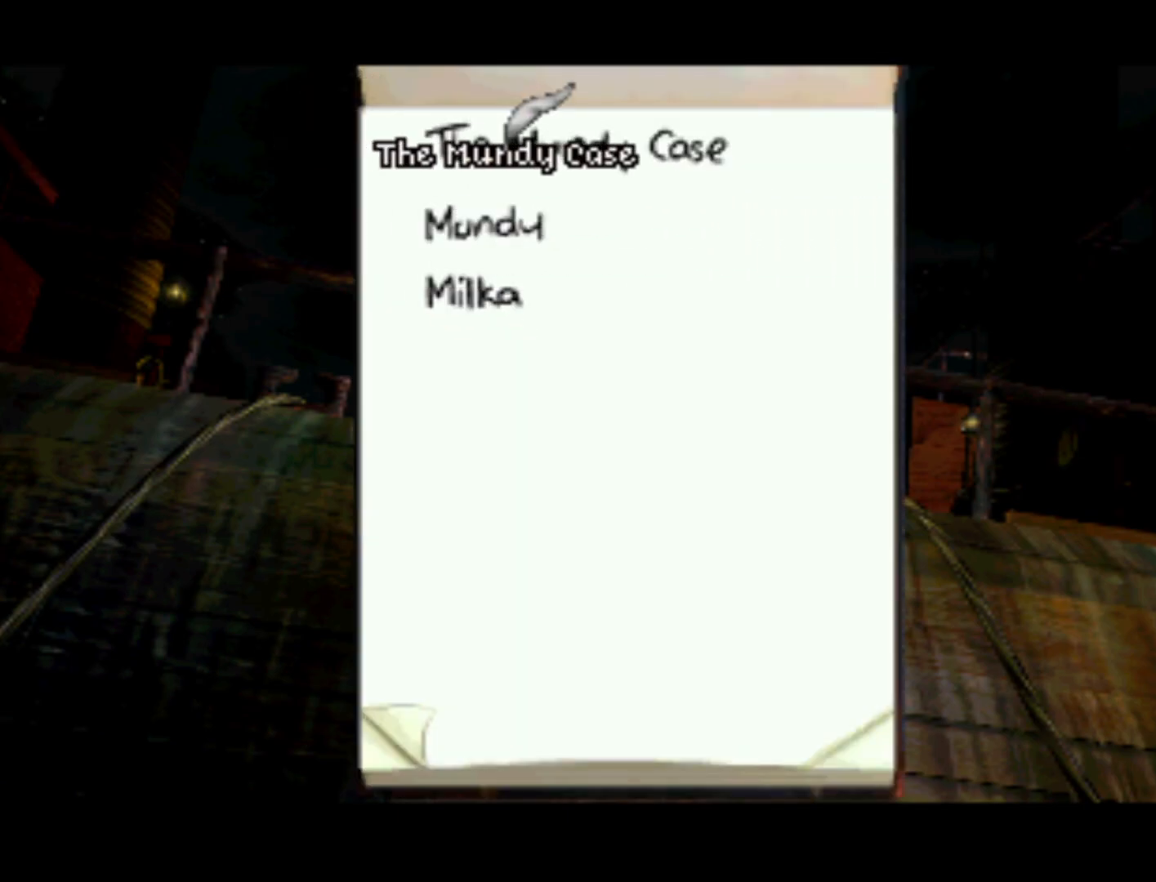
{"buttons": [], "left_stick": "center", "right_stick": "center", "events": [[183, "SQUARE", "down"], [317, "SQUARE", "up"]]}
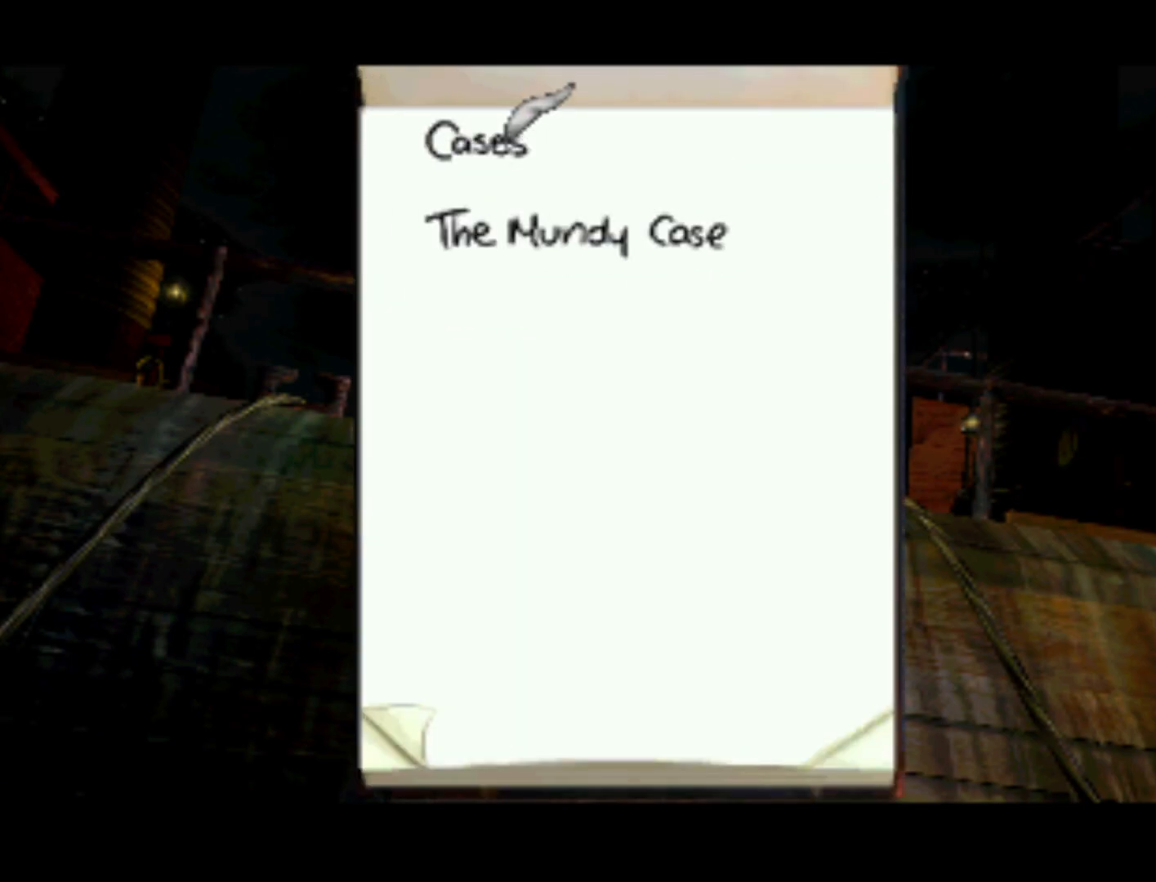
{"buttons": ["DPAD_DOWN"], "left_stick": "center", "right_stick": "center", "events": [[333, "DPAD_DOWN", "down"]]}
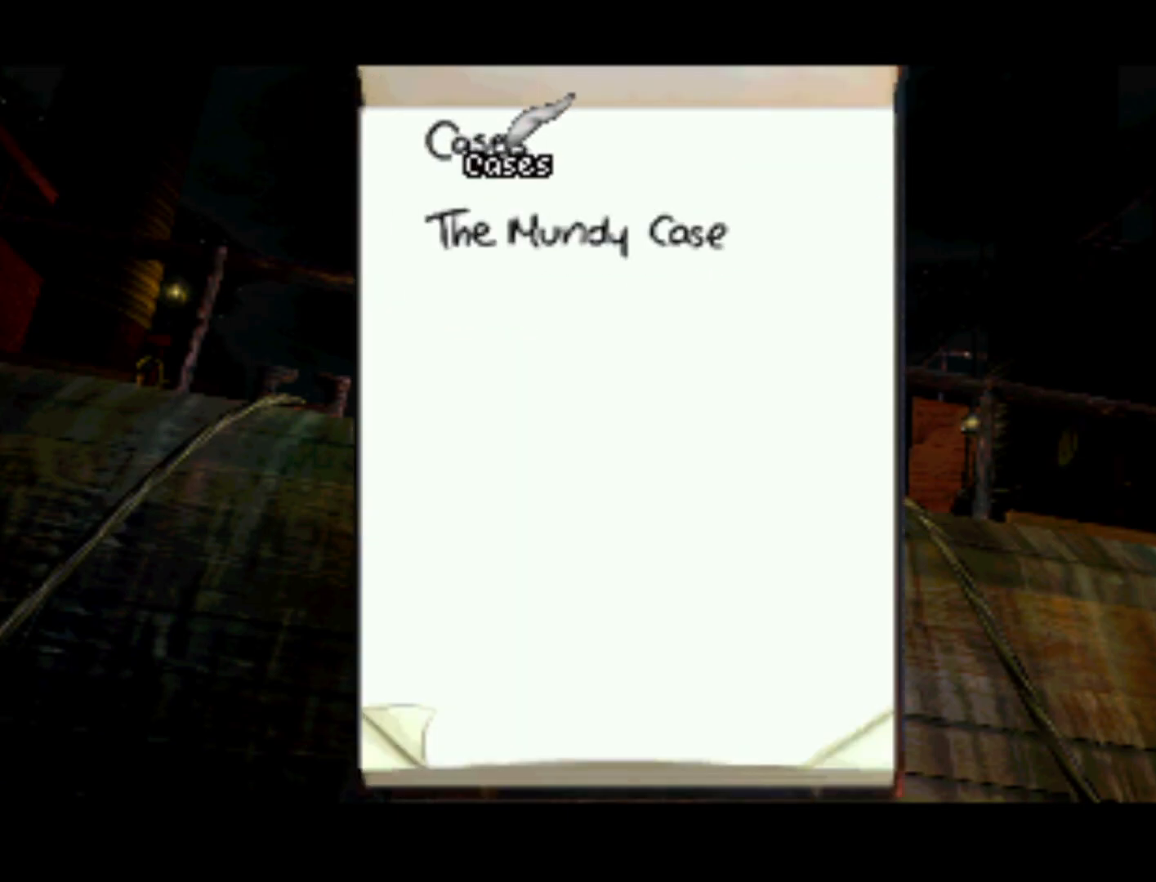
{"buttons": ["DPAD_UP"], "left_stick": "center", "right_stick": "center", "events": [[83, "DPAD_DOWN", "up"], [500, "DPAD_UP", "down"]]}
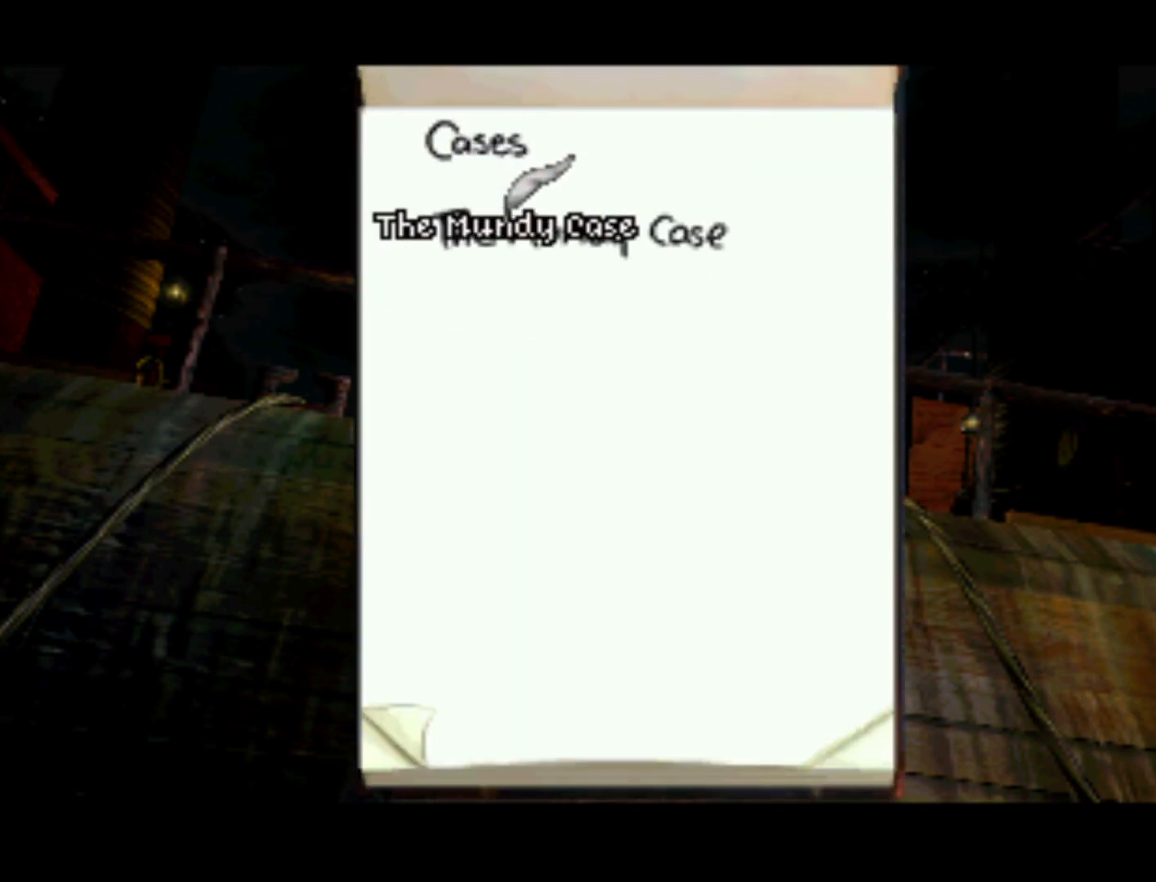
{"buttons": [], "left_stick": "center", "right_stick": "center", "events": [[217, "DPAD_UP", "up"]]}
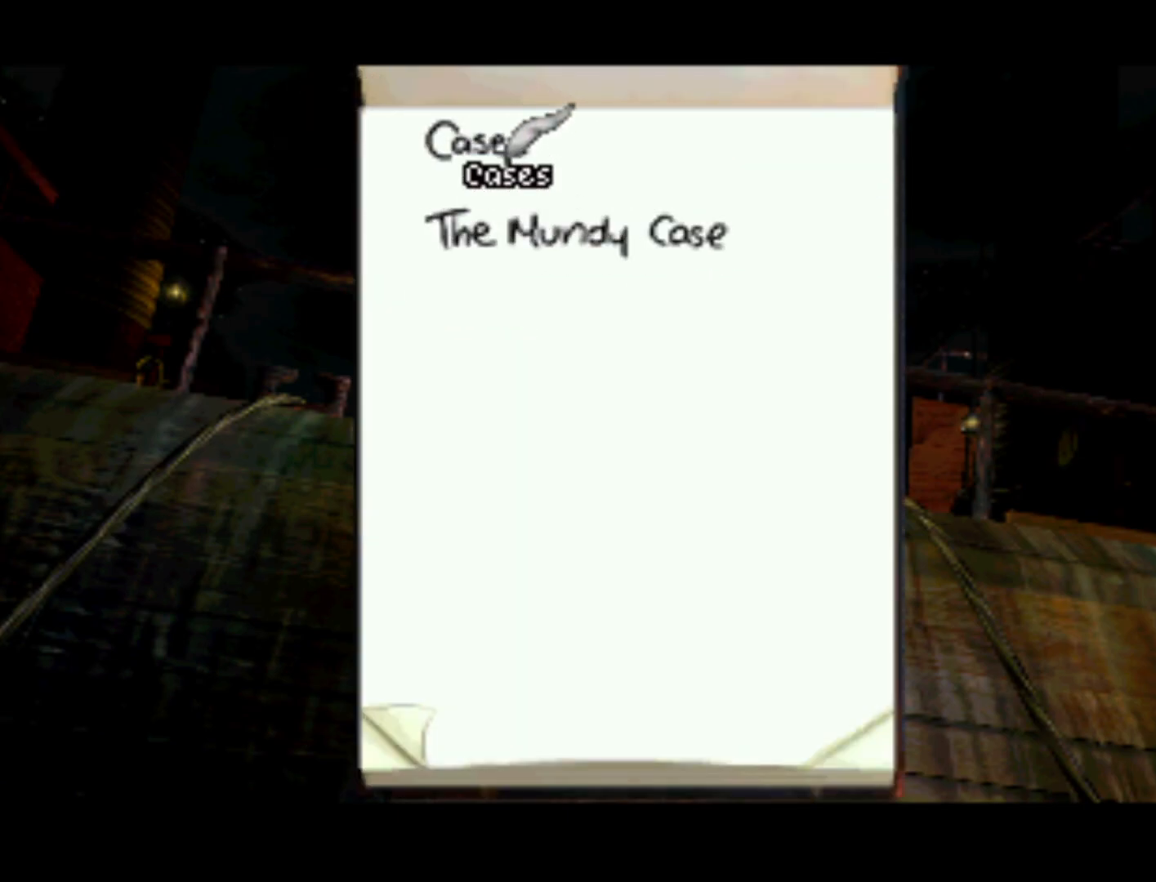
{"buttons": [], "left_stick": "center", "right_stick": "center", "events": [[17, "DPAD_DOWN", "down"], [217, "DPAD_DOWN", "up"], [267, "SQUARE", "down"], [400, "SQUARE", "up"]]}
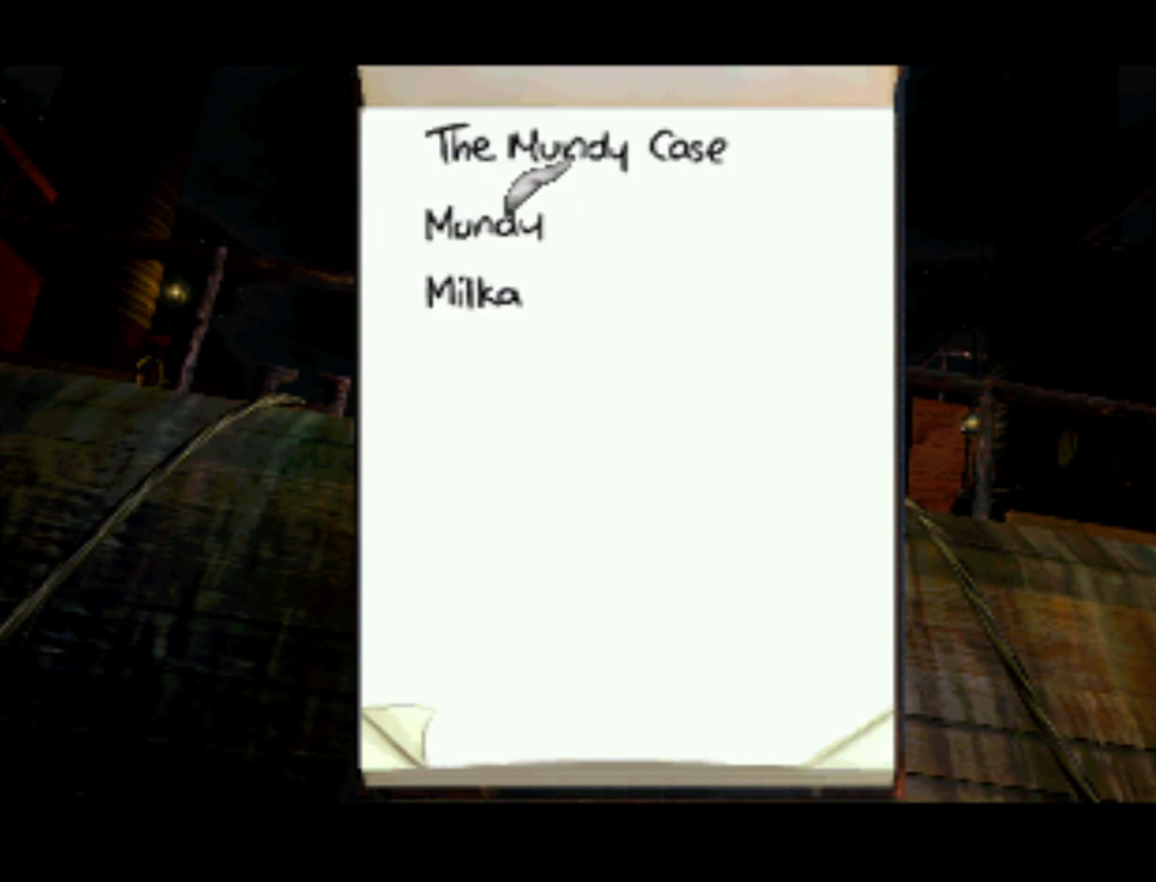
{"buttons": [], "left_stick": "center", "right_stick": "center", "events": [[217, "DPAD_UP", "down"], [500, "DPAD_UP", "up"]]}
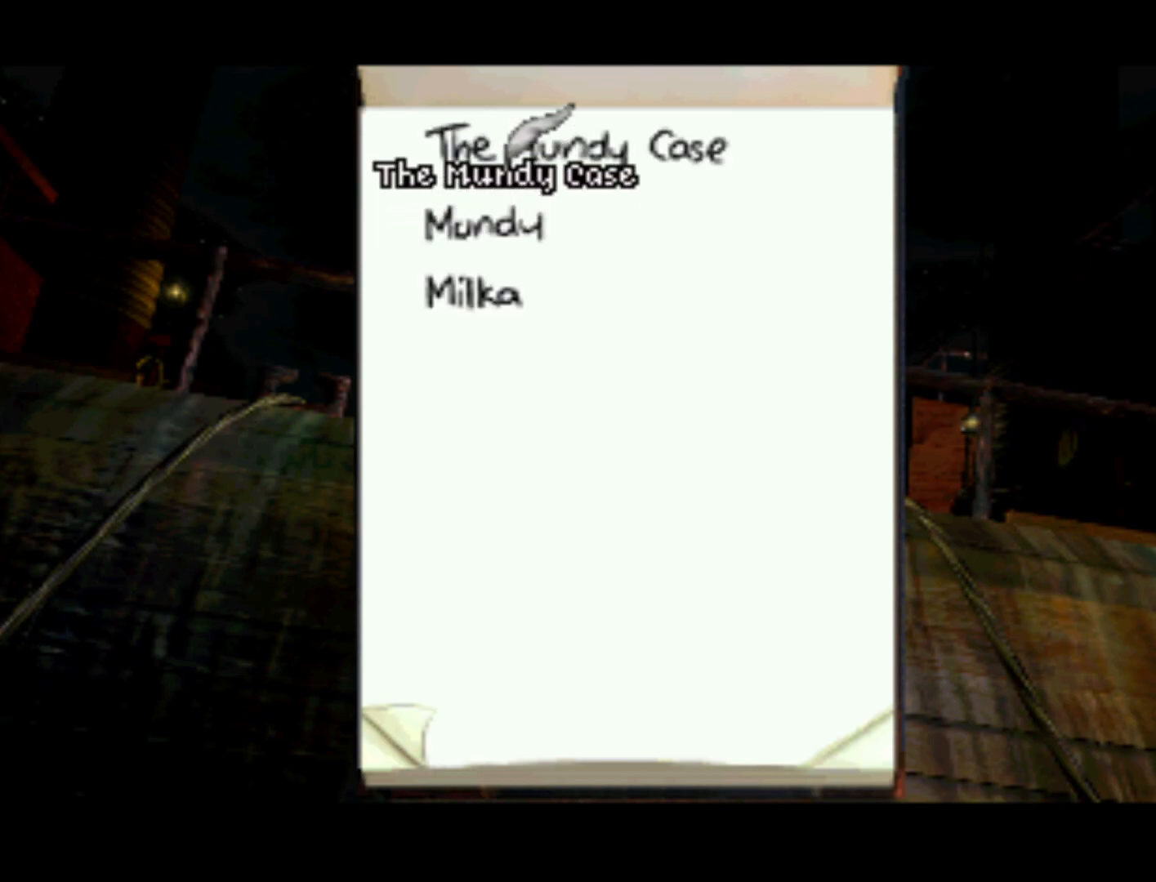
{"buttons": [], "left_stick": "center", "right_stick": "center", "events": [[83, "SQUARE", "down"], [183, "SQUARE", "up"]]}
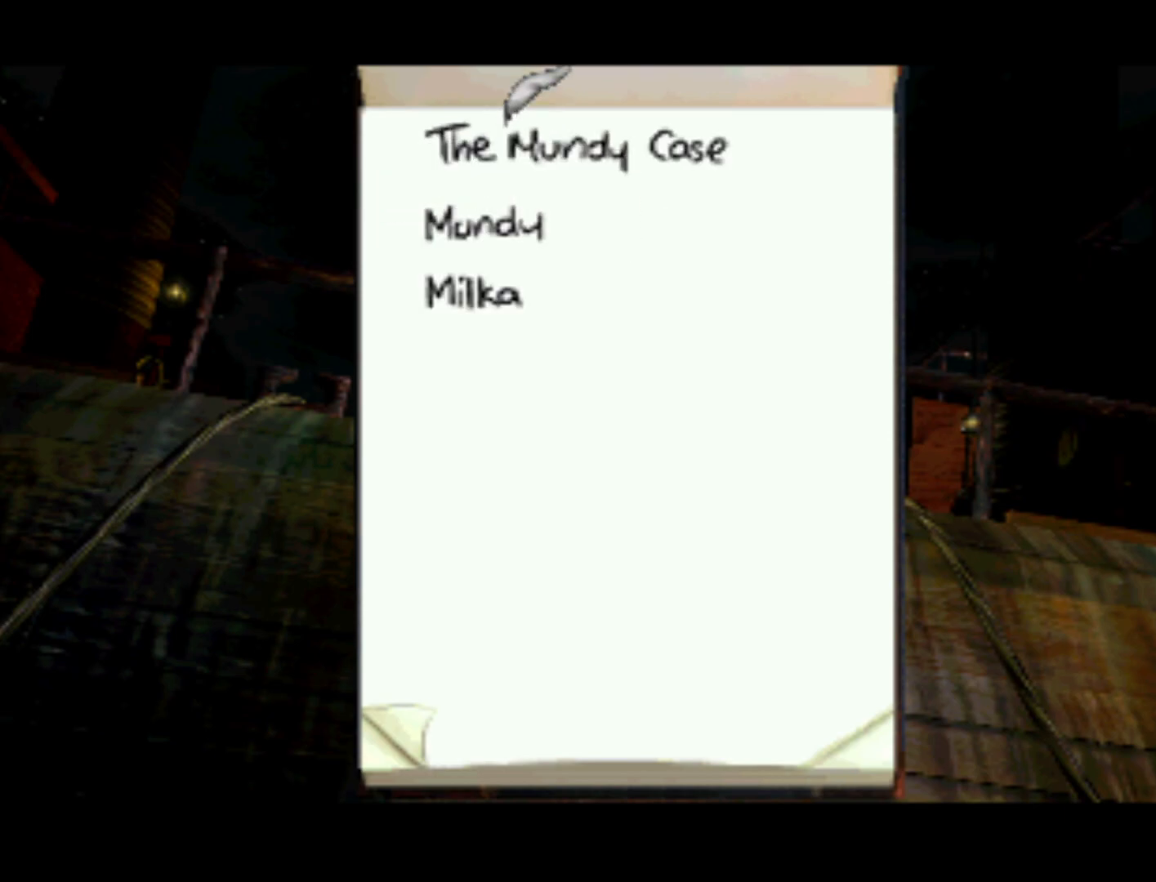
{"buttons": [], "left_stick": "center", "right_stick": "center", "events": [[83, "DPAD_DOWN", "down"], [183, "DPAD_DOWN", "up"], [217, "SQUARE", "down"], [333, "SQUARE", "up"]]}
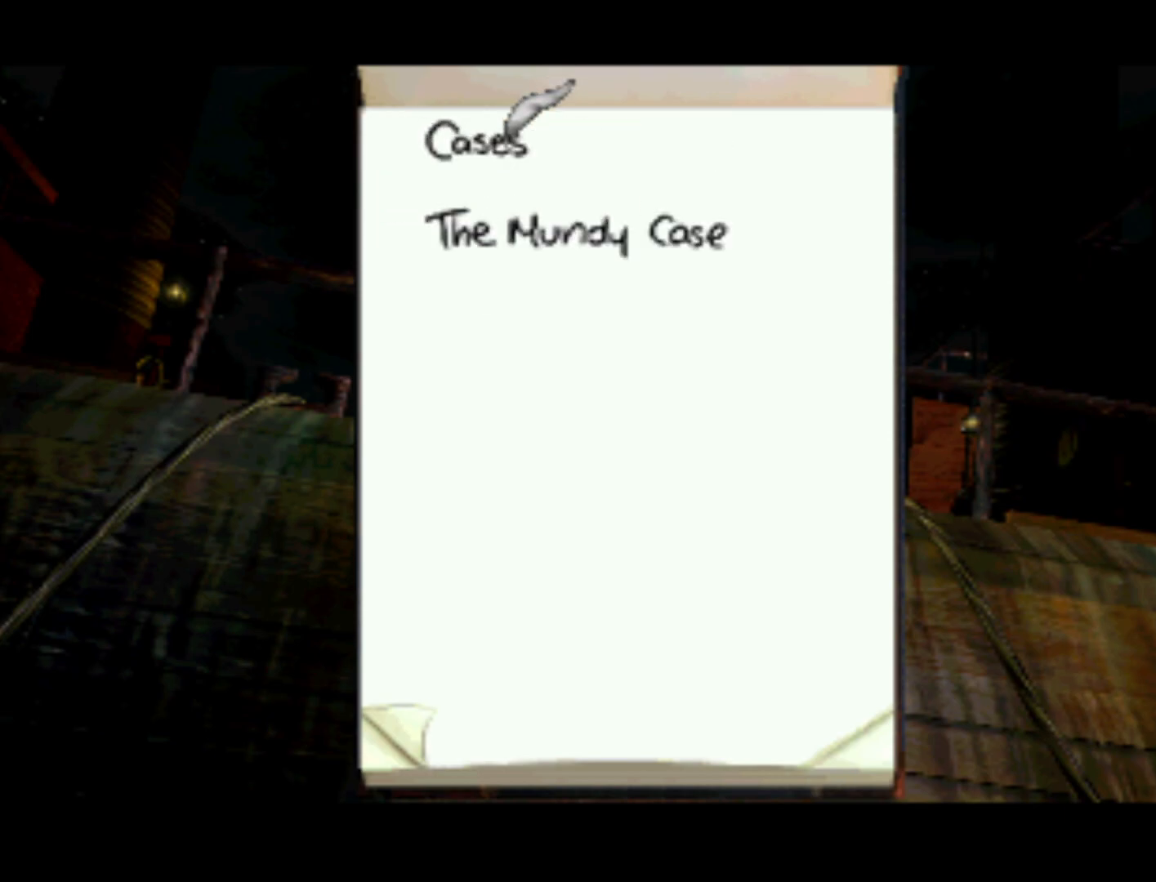
{"buttons": [], "left_stick": "center", "right_stick": "center", "events": [[100, "SQUARE", "down"], [183, "SQUARE", "up"]]}
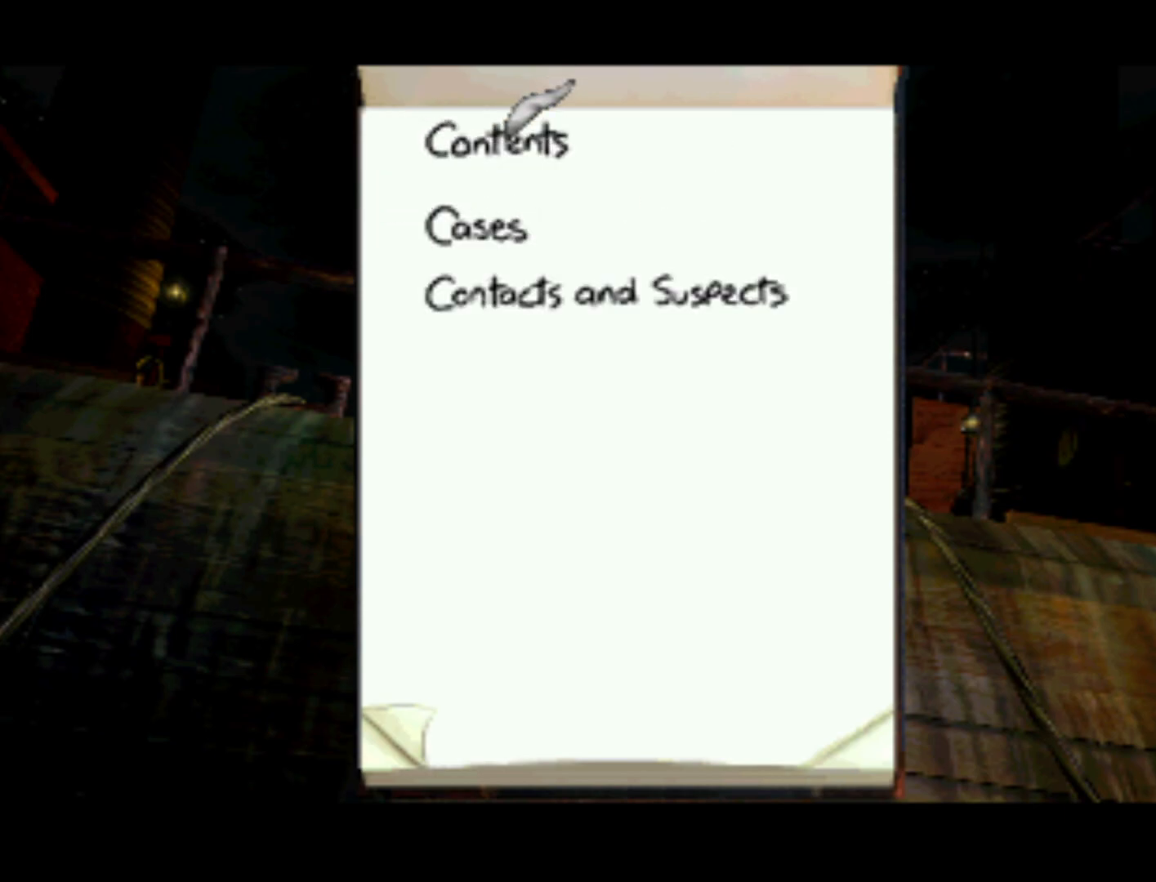
{"buttons": [], "left_stick": "center", "right_stick": "center", "events": [[150, "DPAD_DOWN", "down"], [417, "DPAD_DOWN", "up"]]}
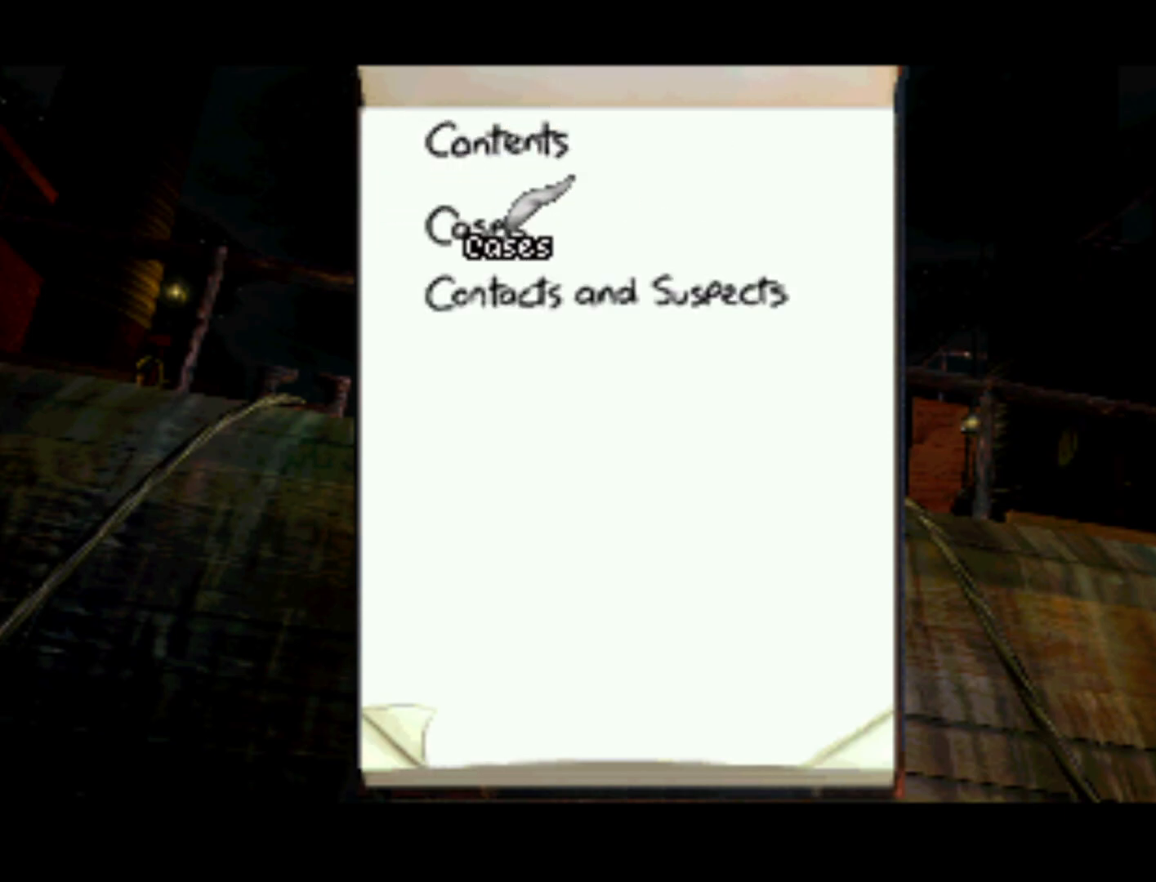
{"buttons": ["DPAD_DOWN"], "left_stick": "center", "right_stick": "center", "events": [[383, "DPAD_DOWN", "down"]]}
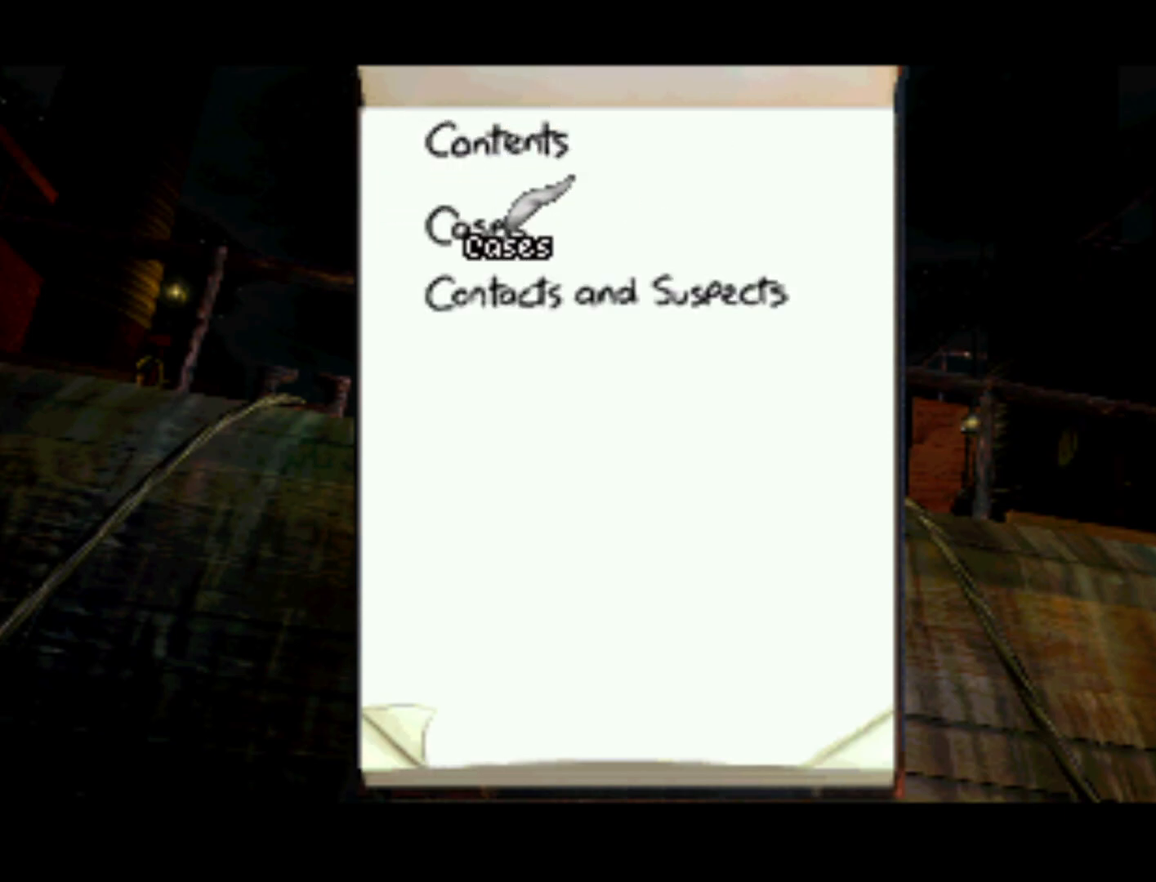
{"buttons": [], "left_stick": "center", "right_stick": "center", "events": [[83, "DPAD_DOWN", "up"], [117, "SQUARE", "down"], [200, "SQUARE", "up"]]}
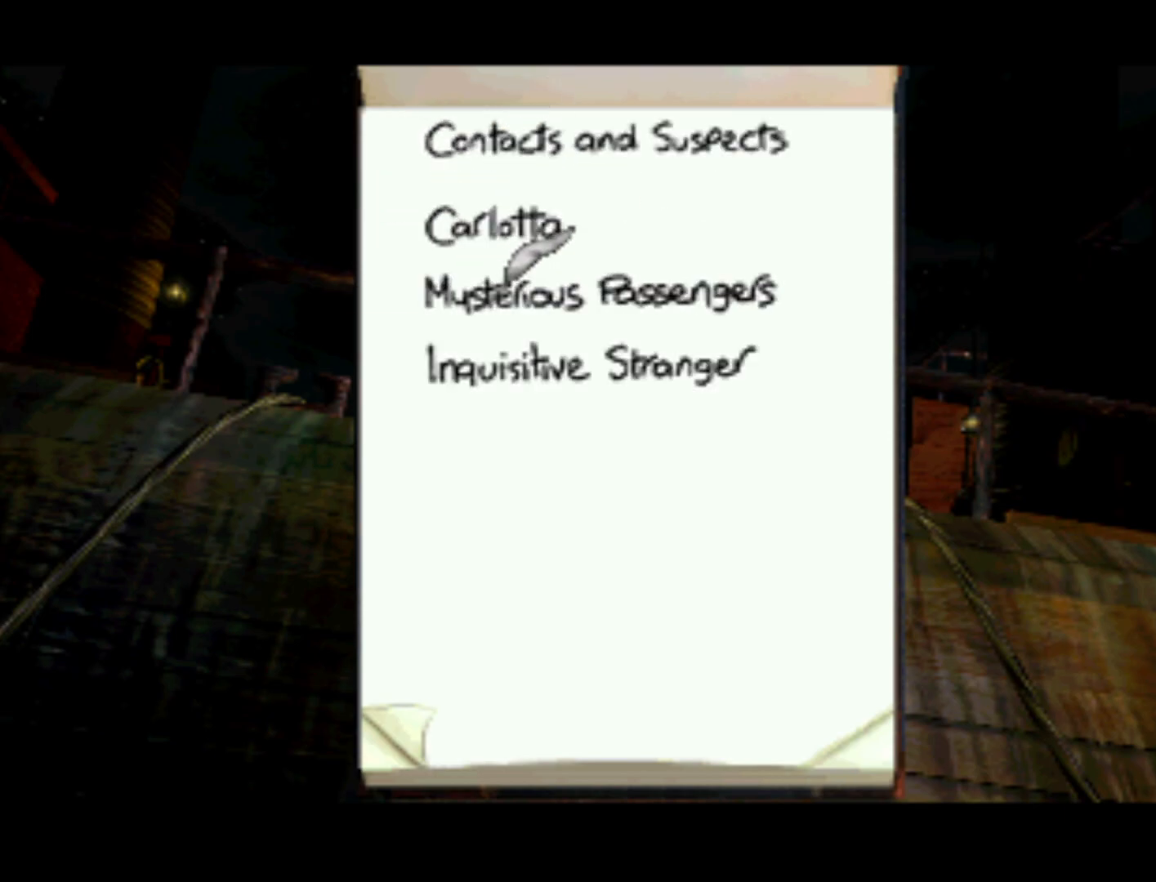
{"buttons": ["DPAD_DOWN"], "left_stick": "center", "right_stick": "center", "events": [[283, "DPAD_DOWN", "down"]]}
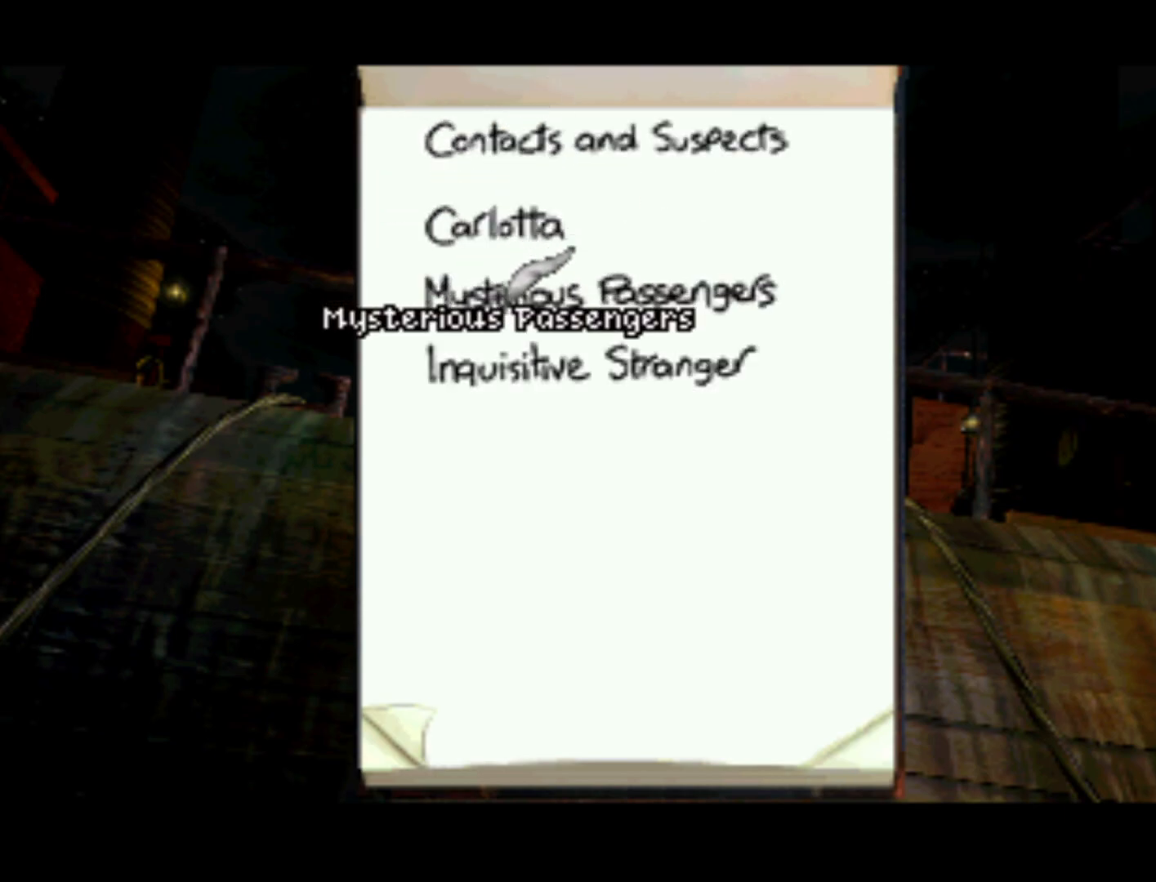
{"buttons": ["DPAD_UP"], "left_stick": "center", "right_stick": "center", "events": [[83, "DPAD_DOWN", "up"], [350, "DPAD_UP", "down"]]}
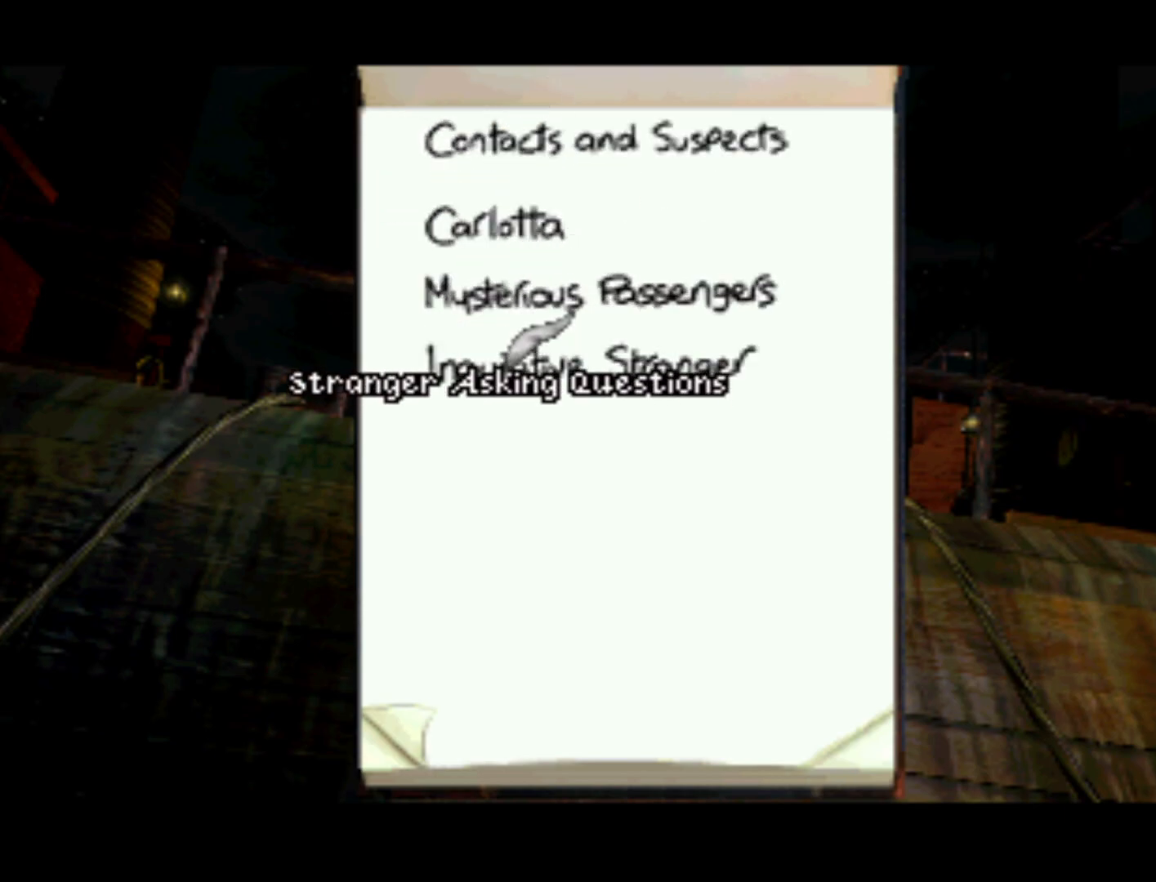
{"buttons": [], "left_stick": "center", "right_stick": "center", "events": [[333, "DPAD_UP", "up"]]}
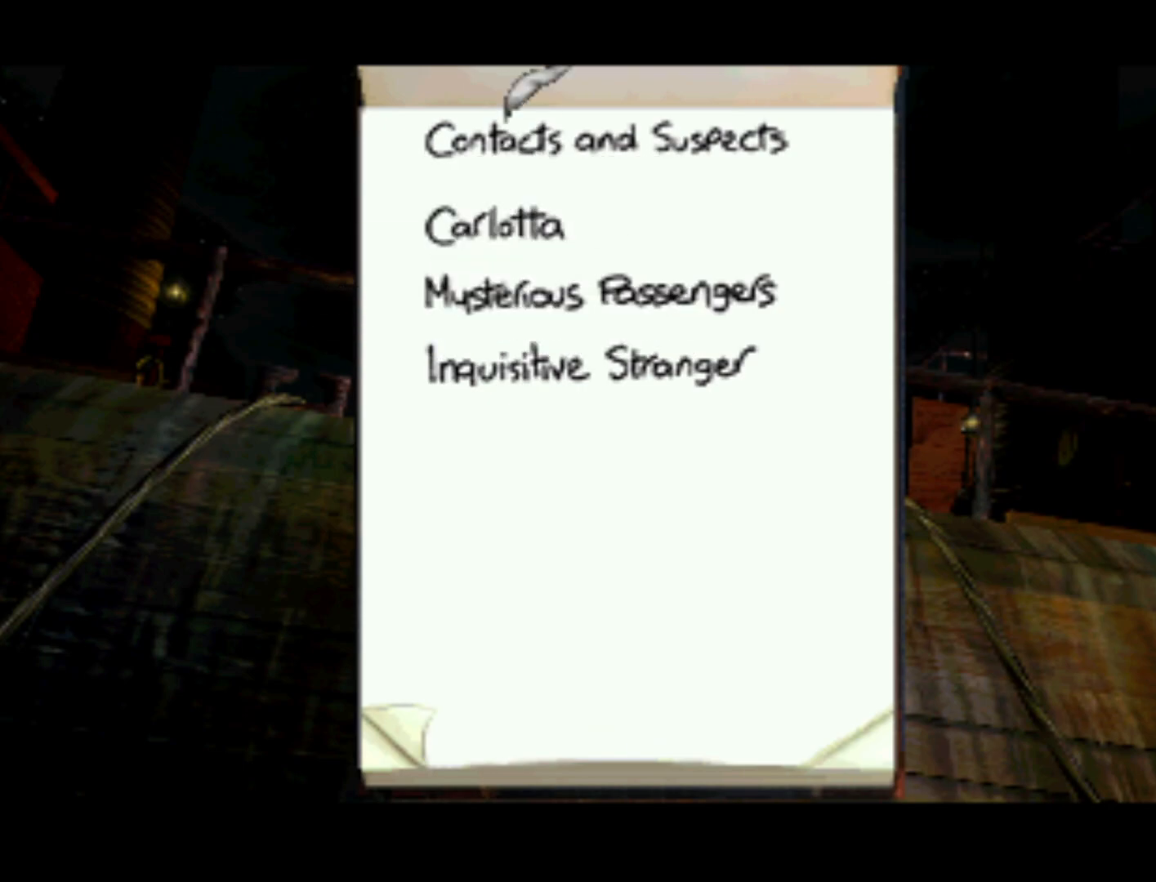
{"buttons": [], "left_stick": "center", "right_stick": "center", "events": [[350, "DPAD_DOWN", "down"], [450, "DPAD_DOWN", "up"]]}
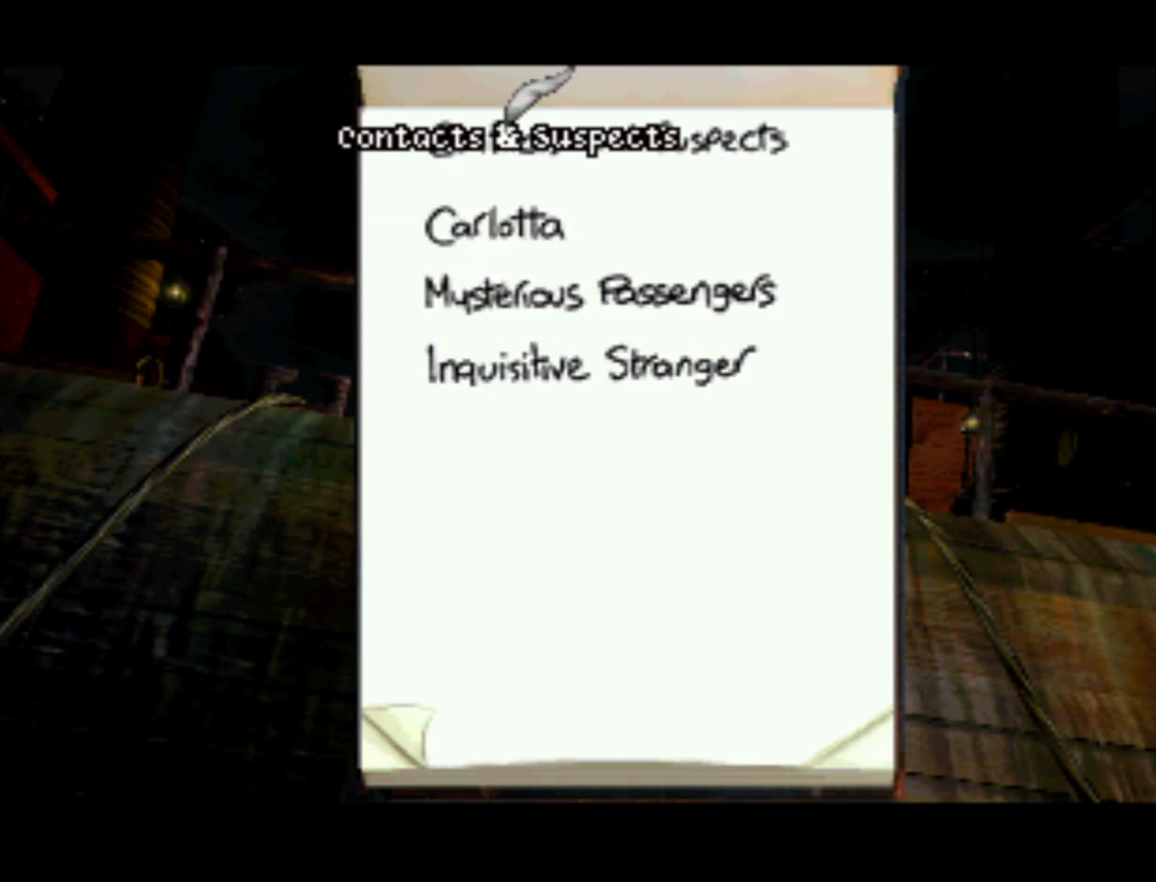
{"buttons": ["DPAD_DOWN"], "left_stick": "center", "right_stick": "center", "events": [[17, "SQUARE", "down"], [117, "SQUARE", "up"], [367, "DPAD_DOWN", "down"]]}
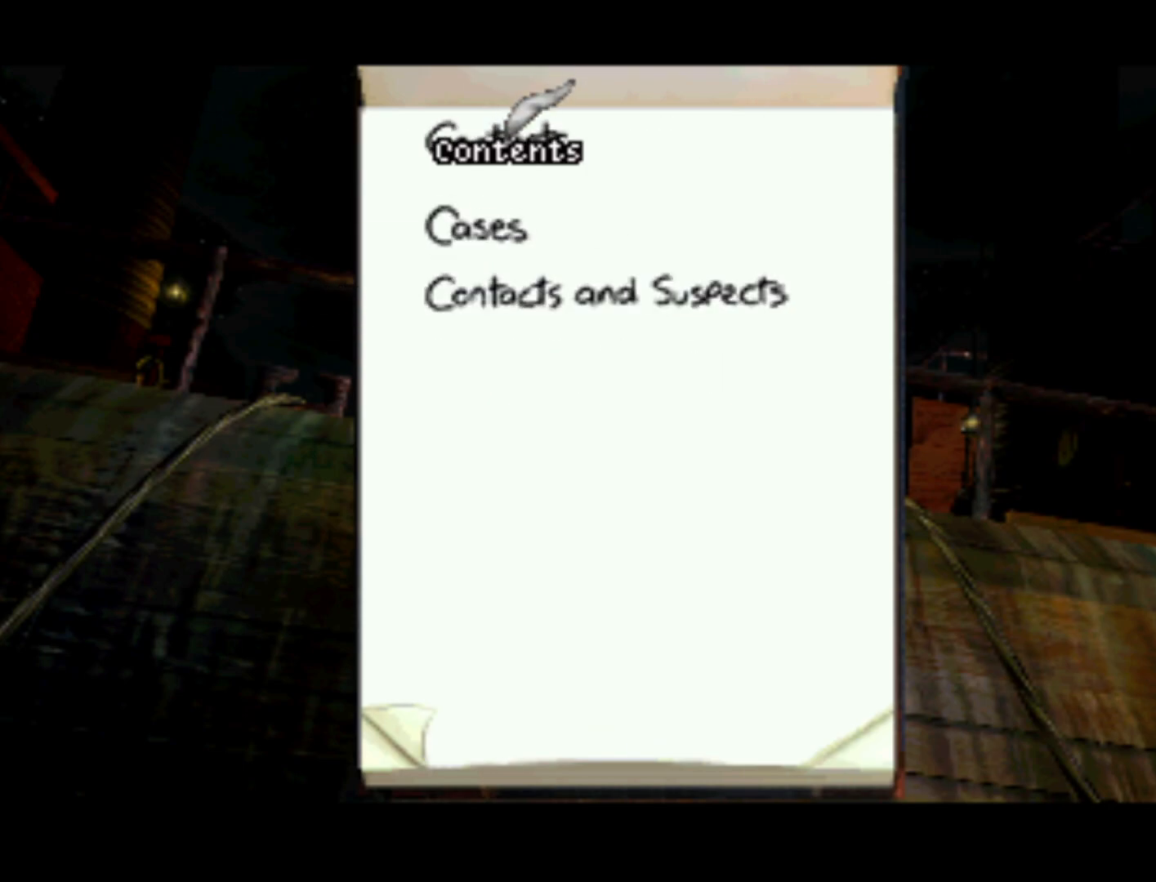
{"buttons": ["DPAD_DOWN"], "left_stick": "center", "right_stick": "center", "events": [[33, "DPAD_DOWN", "up"], [483, "DPAD_DOWN", "down"]]}
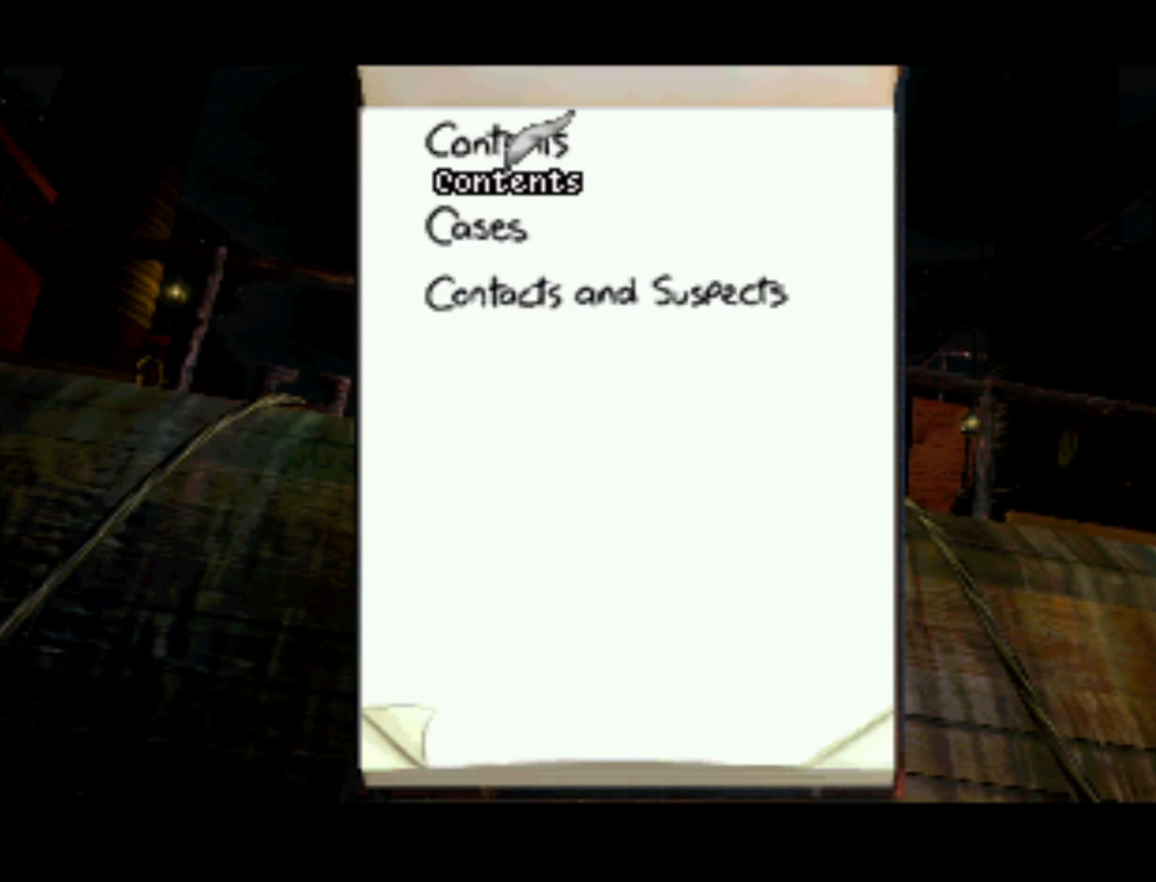
{"buttons": [], "left_stick": "center", "right_stick": "center", "events": [[150, "DPAD_DOWN", "up"], [350, "SQUARE", "down"], [433, "SQUARE", "up"]]}
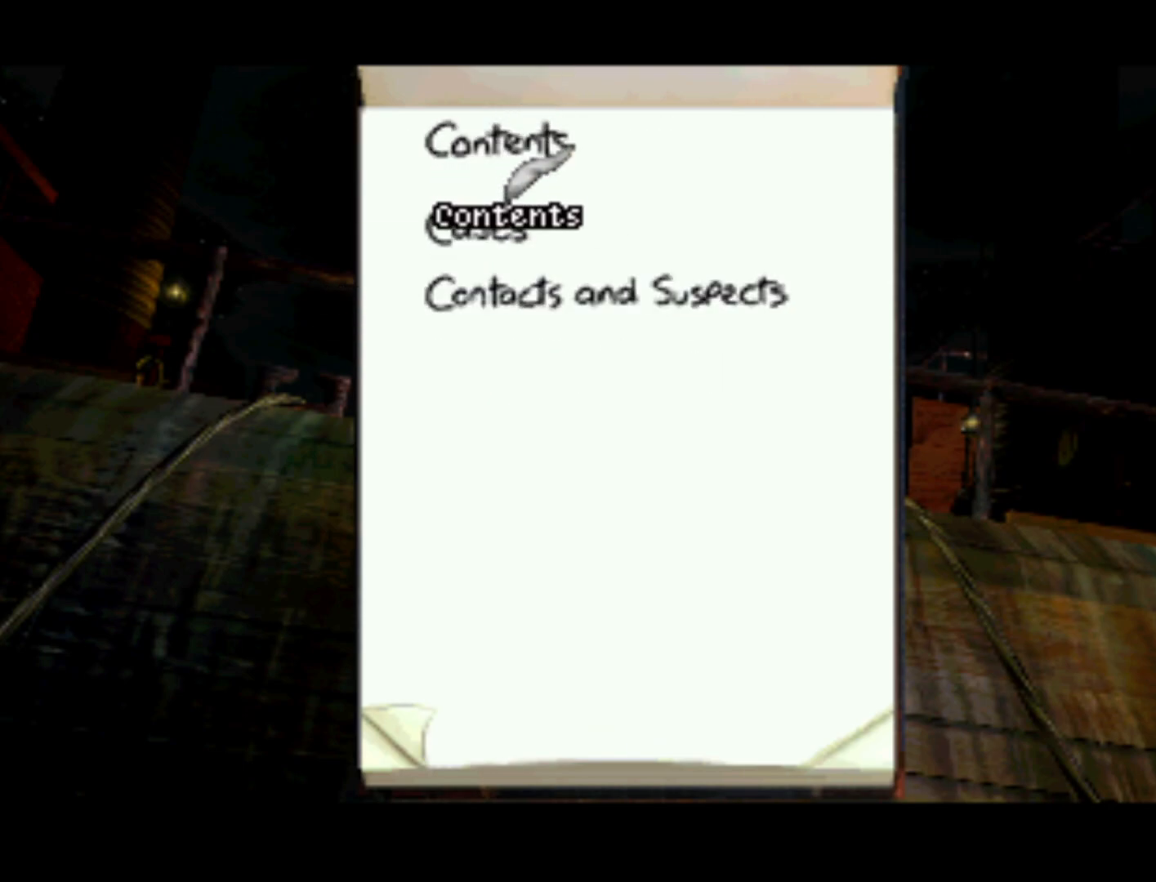
{"buttons": ["DPAD_DOWN"], "left_stick": "center", "right_stick": "center", "events": [[433, "DPAD_DOWN", "down"]]}
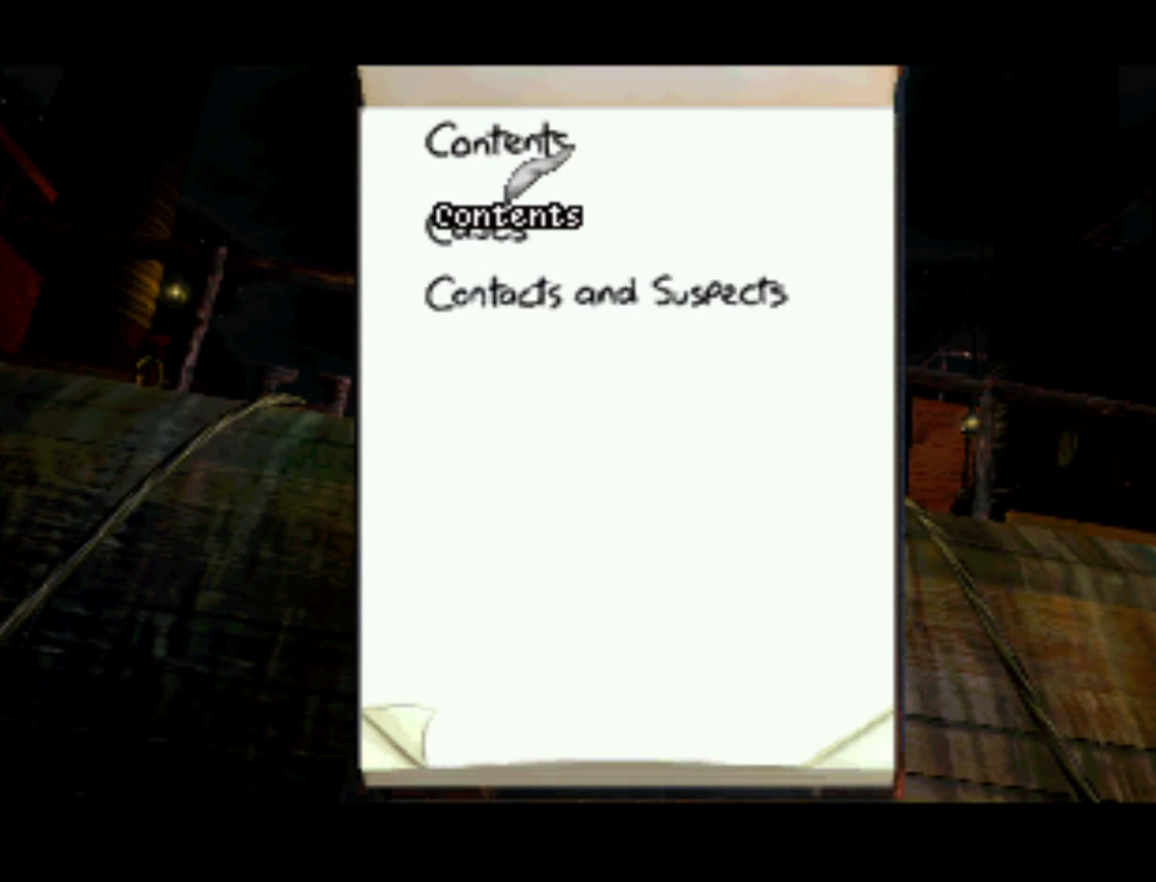
{"buttons": [], "left_stick": "center", "right_stick": "center", "events": [[17, "DPAD_DOWN", "up"], [50, "SQUARE", "down"], [183, "SQUARE", "up"]]}
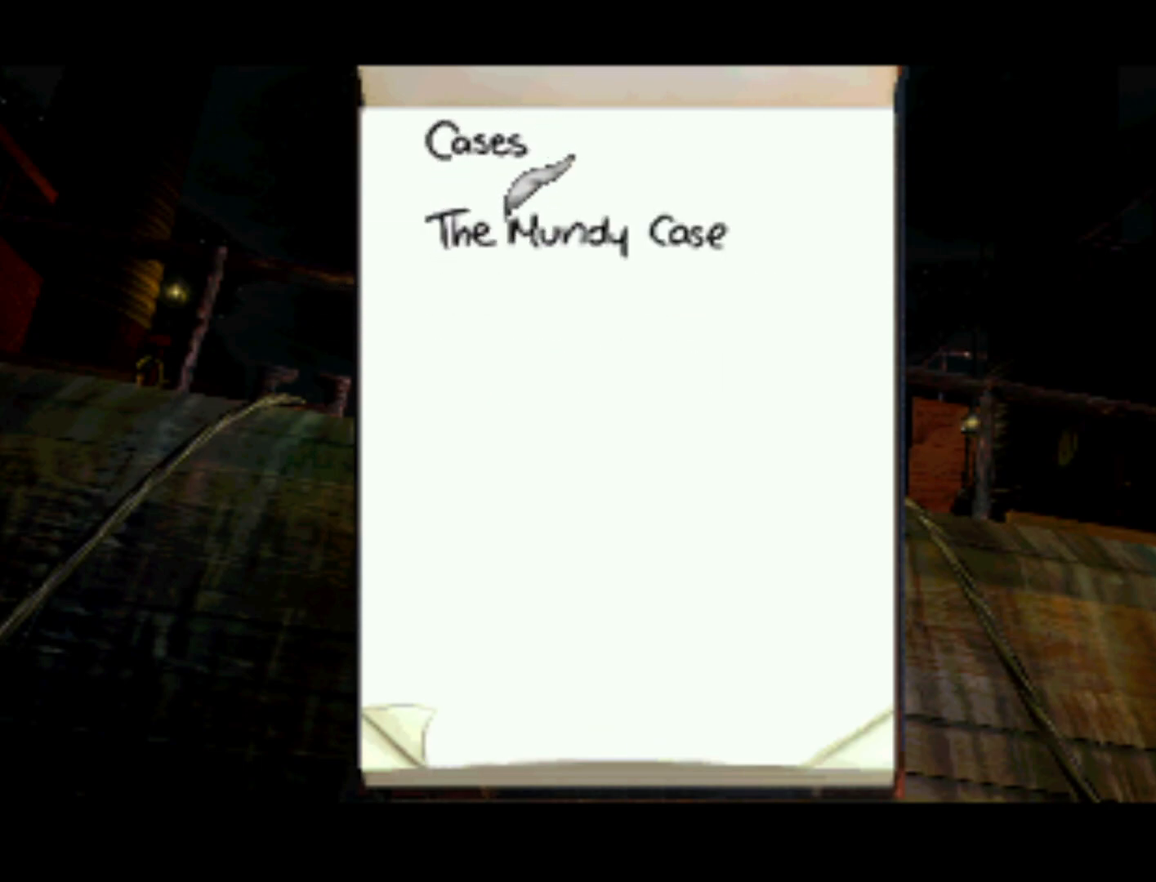
{"buttons": [], "left_stick": "center", "right_stick": "center", "events": [[183, "DPAD_DOWN", "down"], [317, "DPAD_DOWN", "up"]]}